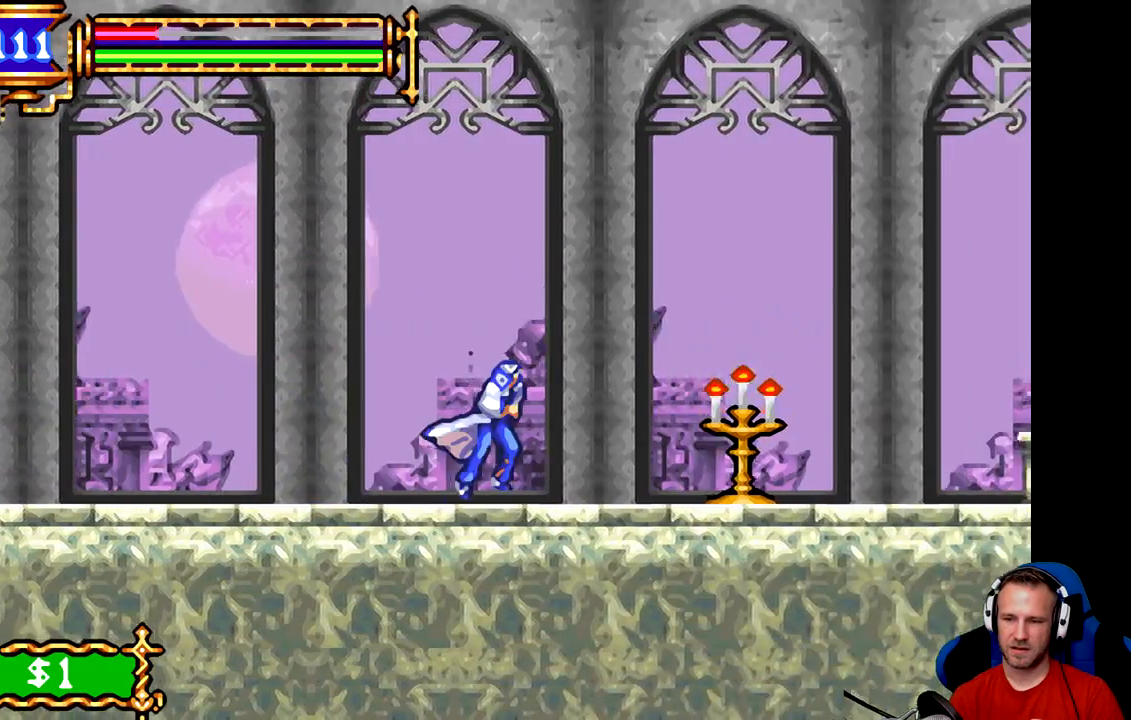
Gameplay with a controller (Xbox layout); each line is a JSON object with the inputs held at the frame after it. "events" lists button and stick changes between this image and that frame as [ms after this image, input, new state], when the widget could be followed in between. Not read: right_stick.
{"buttons": [], "left_stick": "center", "events": [[234, "A", "down"], [267, "left_stick", "down"], [334, "A", "up"], [400, "left_stick", "center"]]}
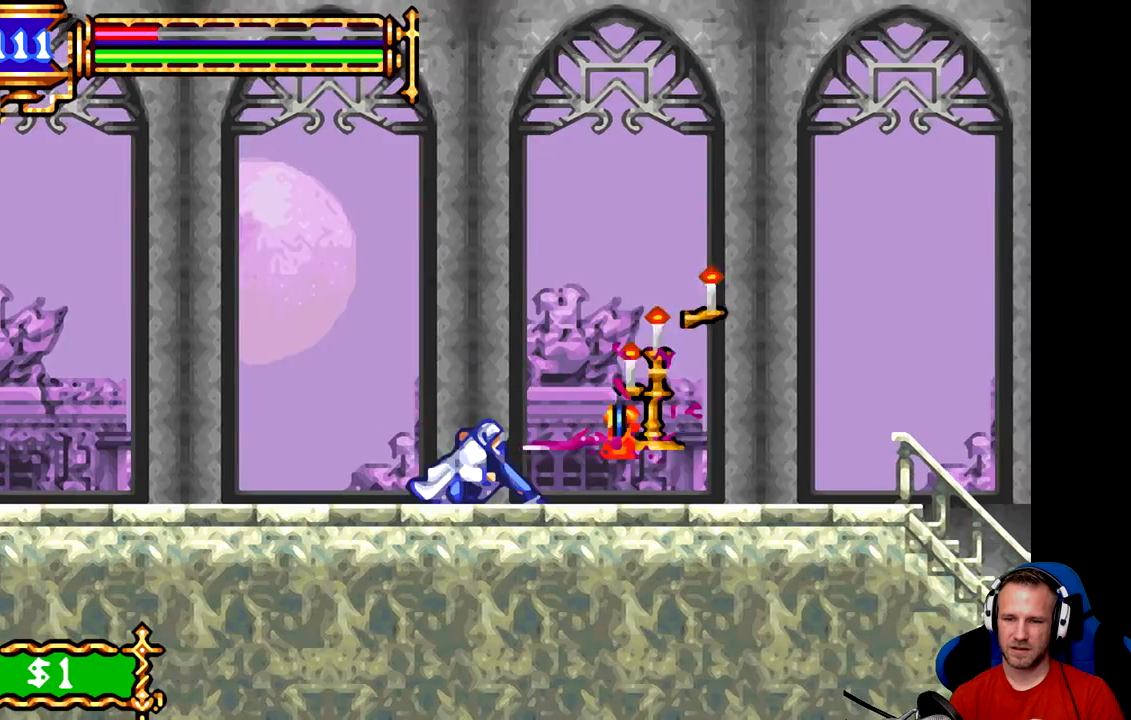
{"buttons": [], "left_stick": "right", "events": [[34, "left_stick", "right"]]}
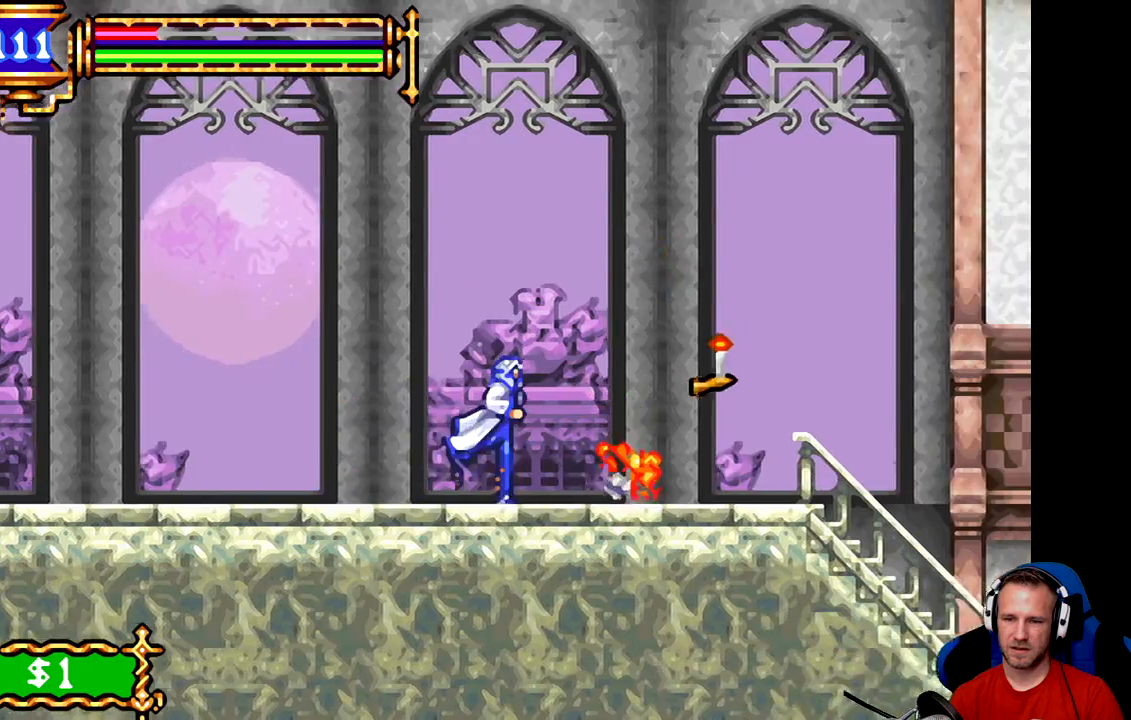
{"buttons": [], "left_stick": "right", "events": []}
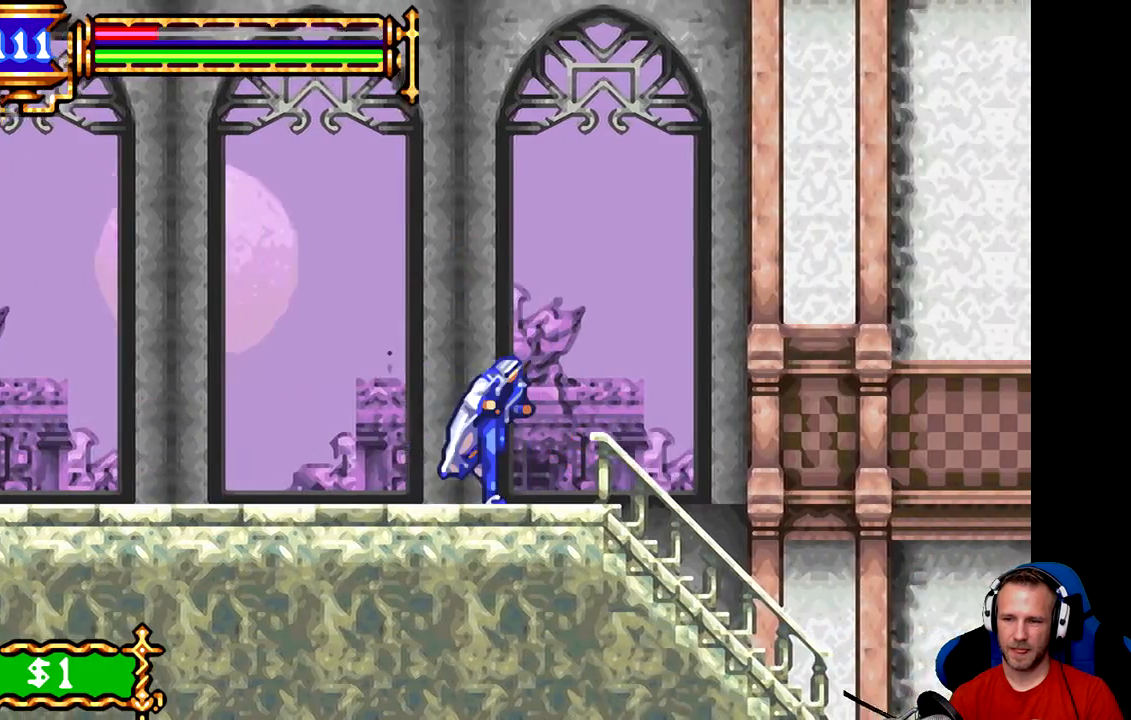
{"buttons": [], "left_stick": "right", "events": []}
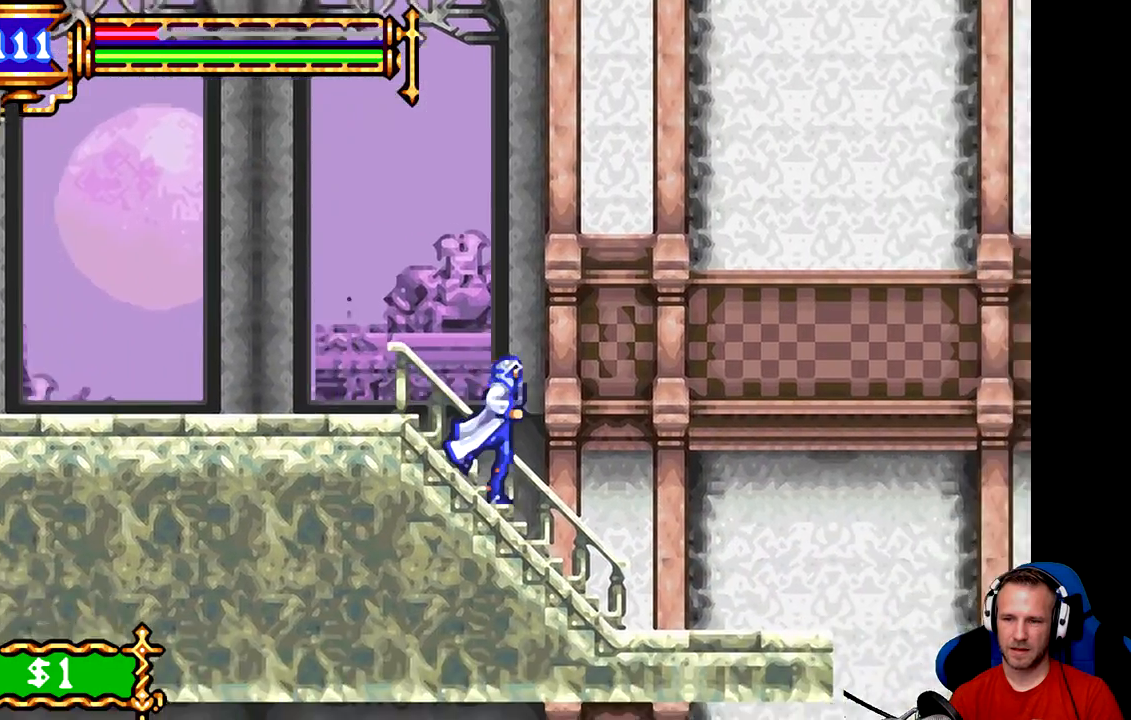
{"buttons": [], "left_stick": "right", "events": []}
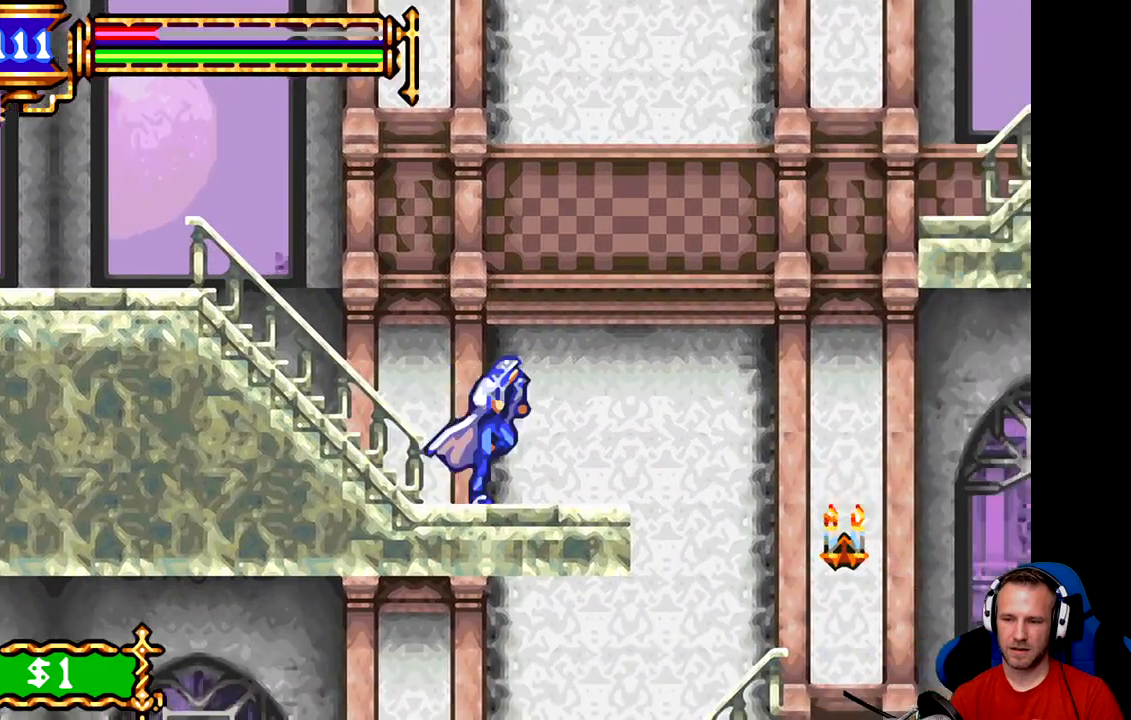
{"buttons": ["B"], "left_stick": "right", "events": [[184, "B", "down"]]}
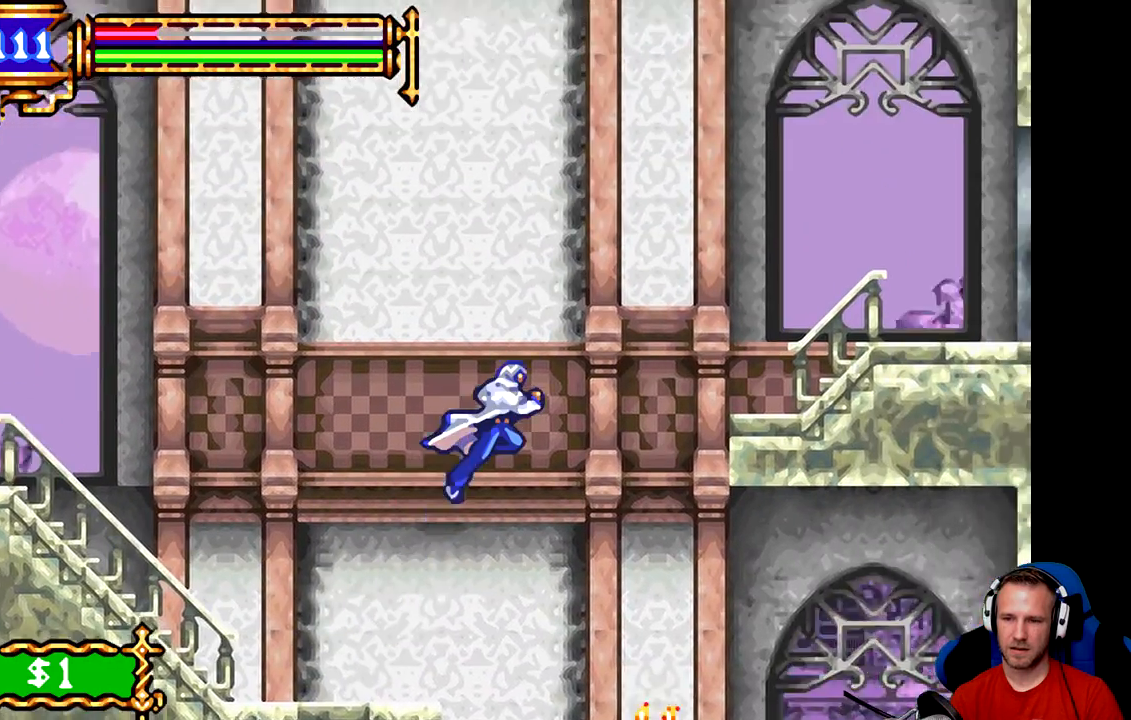
{"buttons": ["B"], "left_stick": "right", "events": [[133, "B", "up"], [217, "B", "down"]]}
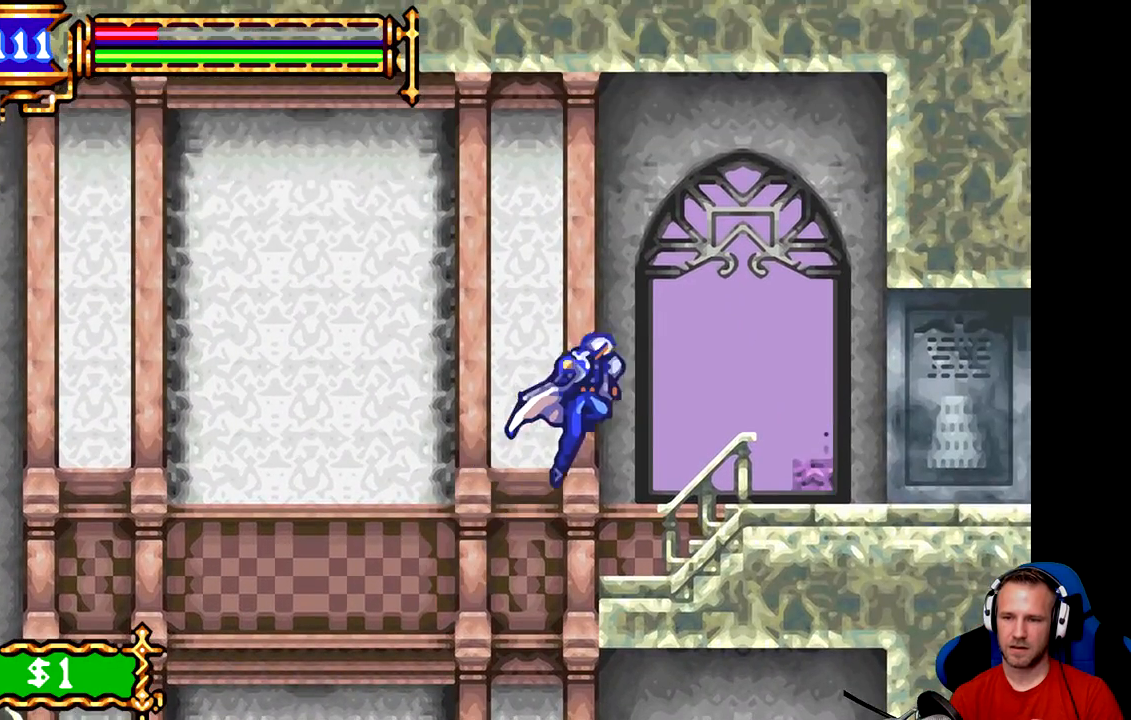
{"buttons": ["SELECT"], "left_stick": "center", "events": [[234, "B", "up"], [401, "left_stick", "center"], [501, "SELECT", "down"]]}
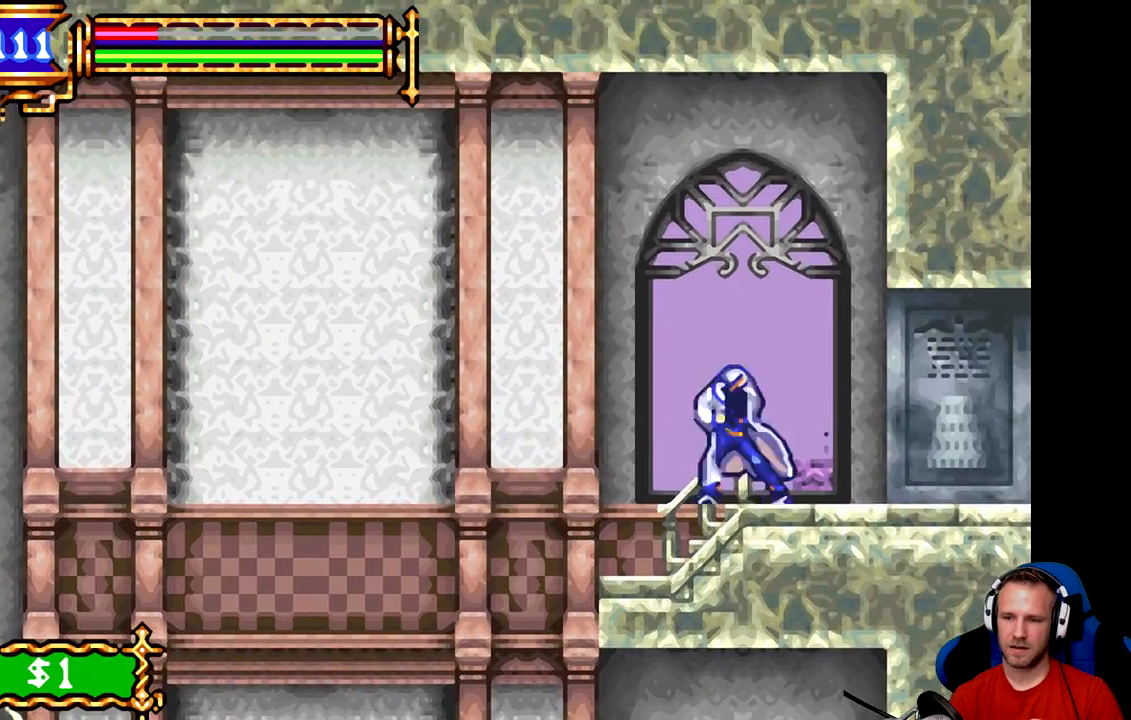
{"buttons": [], "left_stick": "center", "events": [[133, "SELECT", "up"]]}
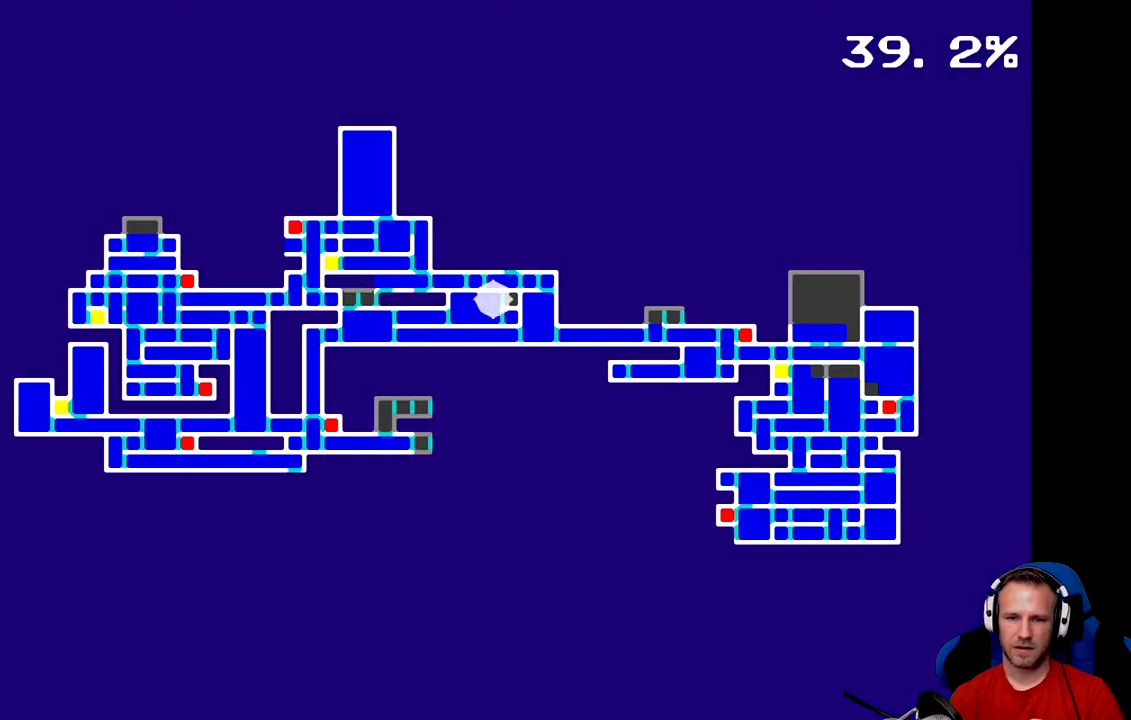
{"buttons": [], "left_stick": "center", "events": []}
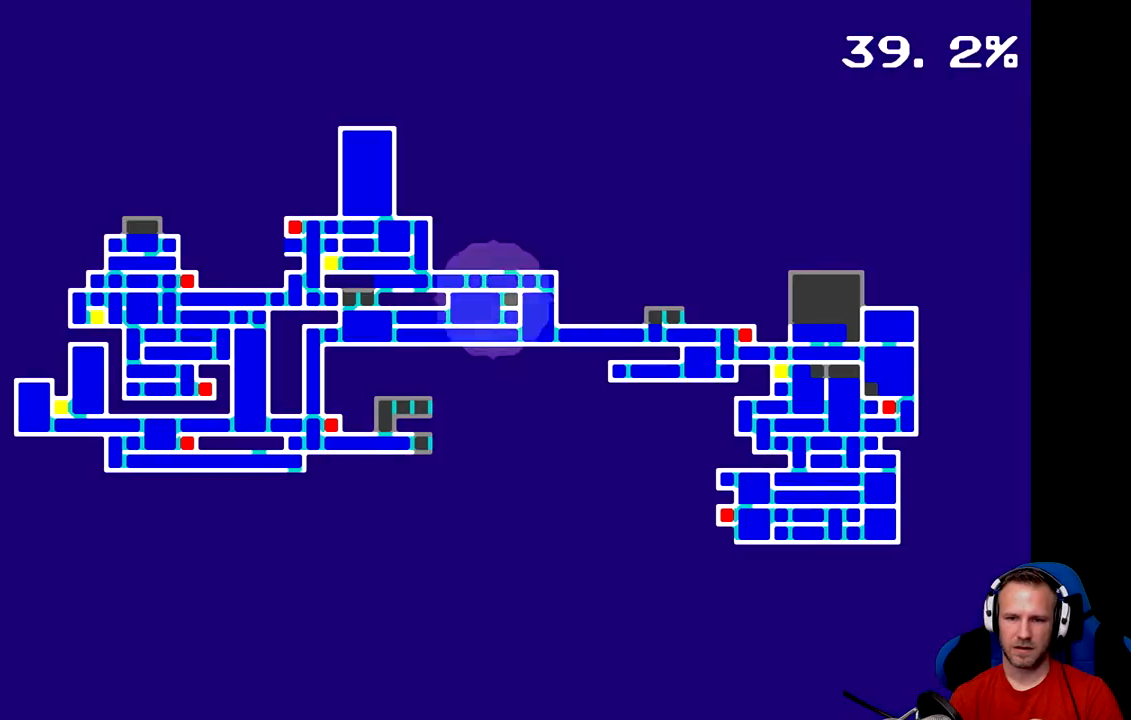
{"buttons": [], "left_stick": "right", "events": [[17, "SELECT", "down"], [150, "SELECT", "up"], [350, "left_stick", "right"]]}
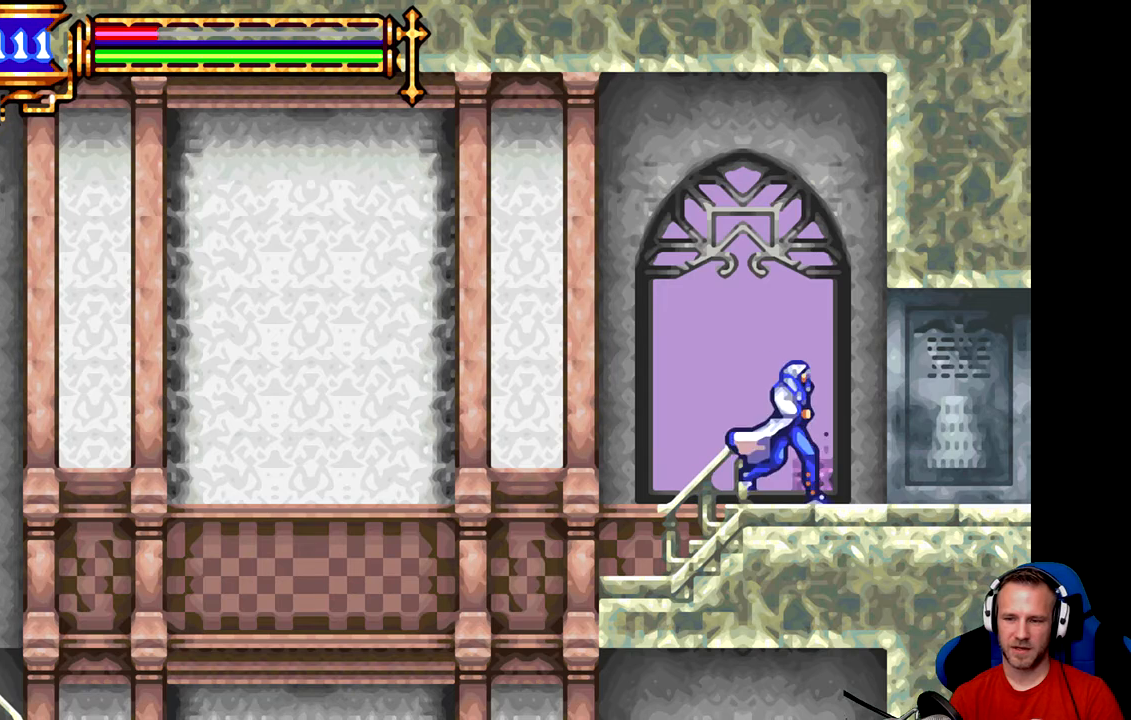
{"buttons": [], "left_stick": "right", "events": []}
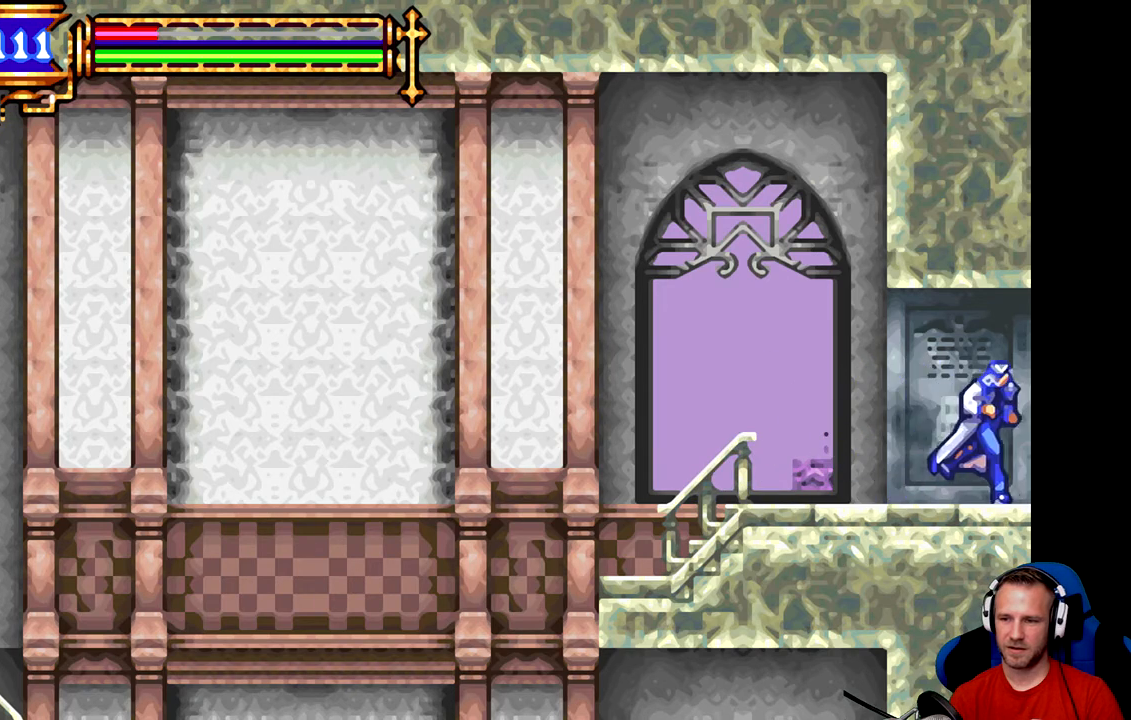
{"buttons": [], "left_stick": "center", "events": [[334, "left_stick", "center"]]}
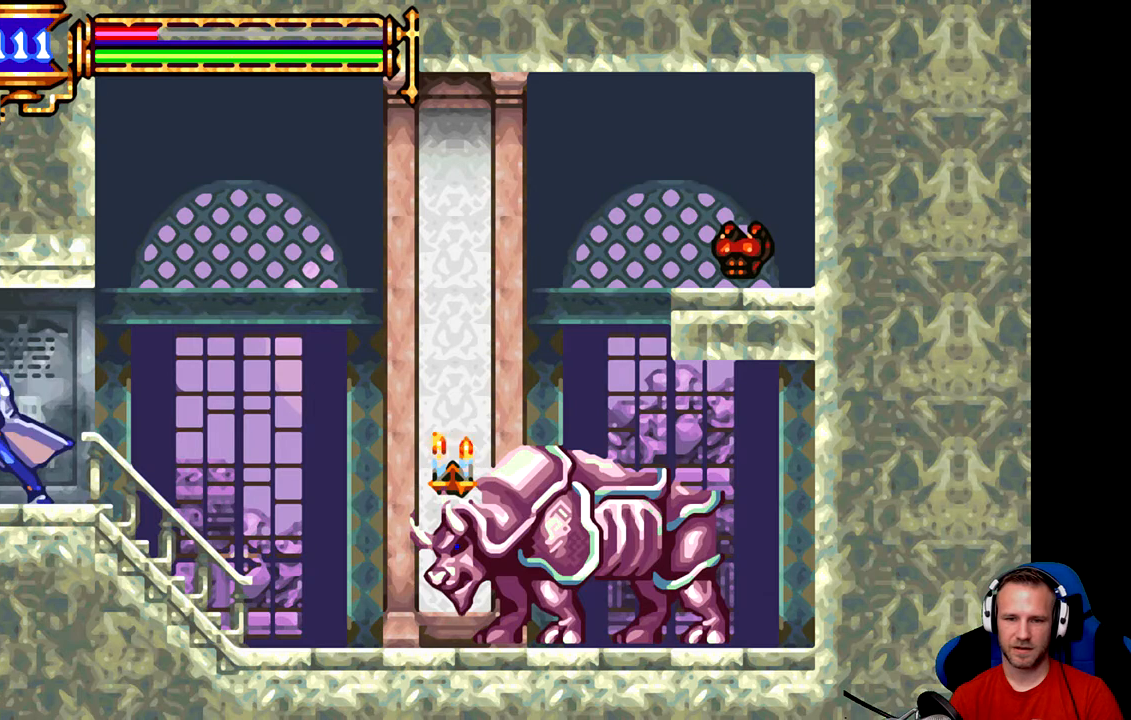
{"buttons": [], "left_stick": "center", "events": []}
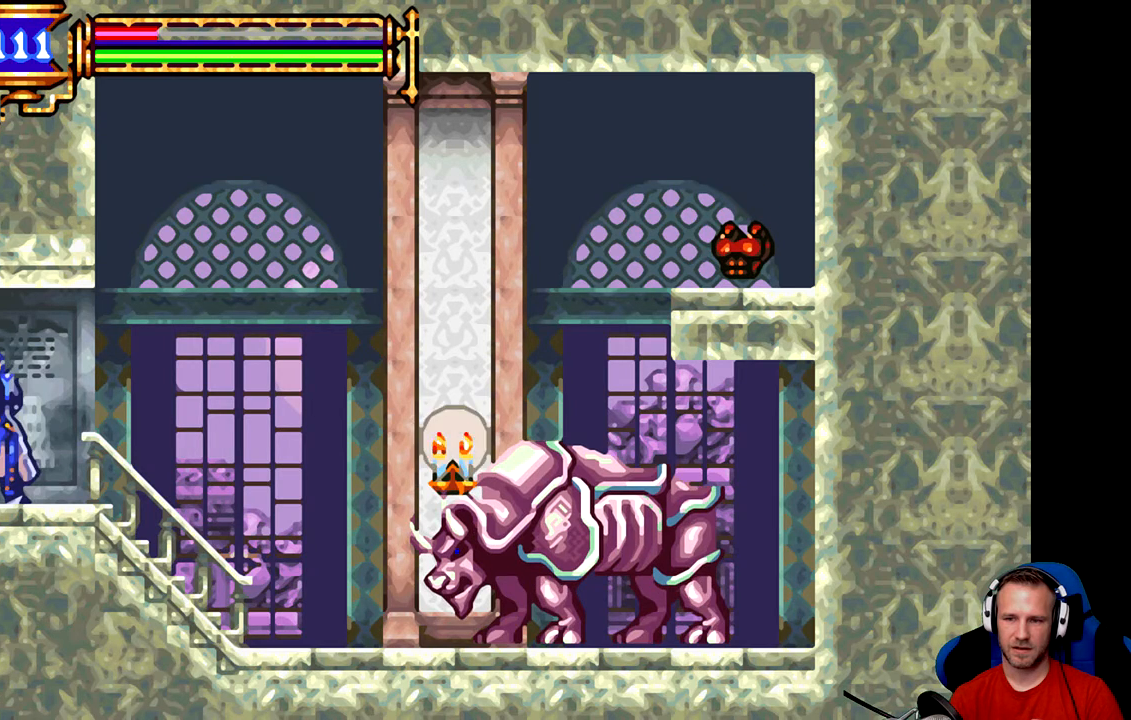
{"buttons": [], "left_stick": "center", "events": []}
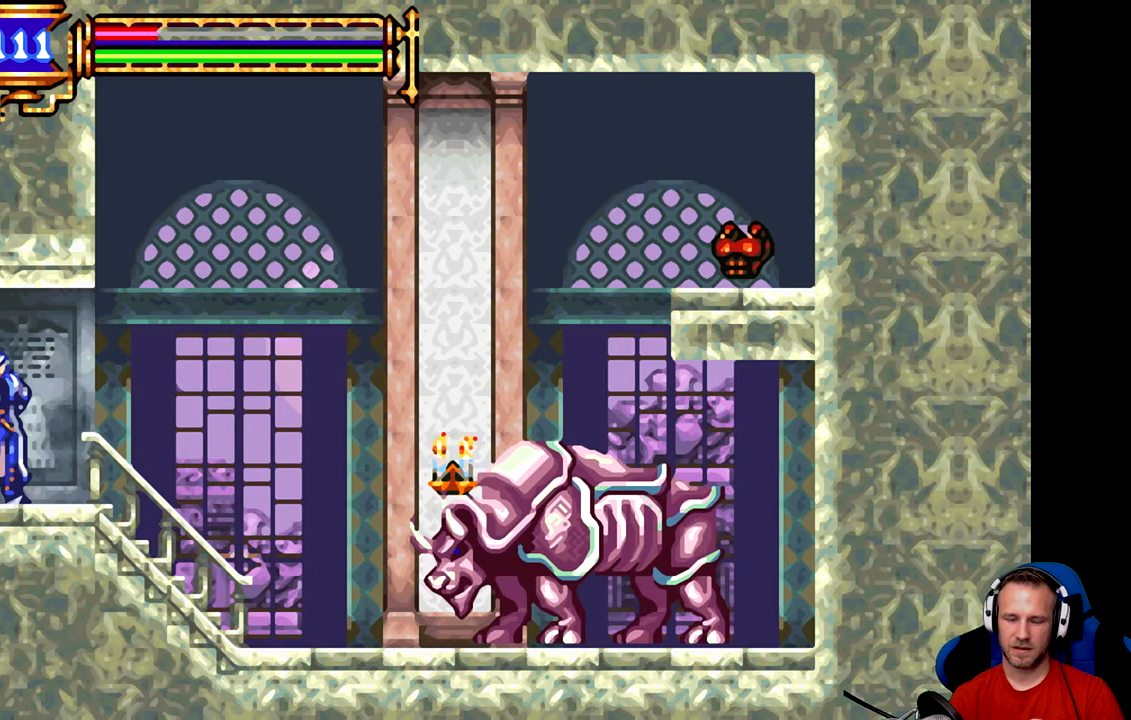
{"buttons": [], "left_stick": "right", "events": [[351, "left_stick", "right"]]}
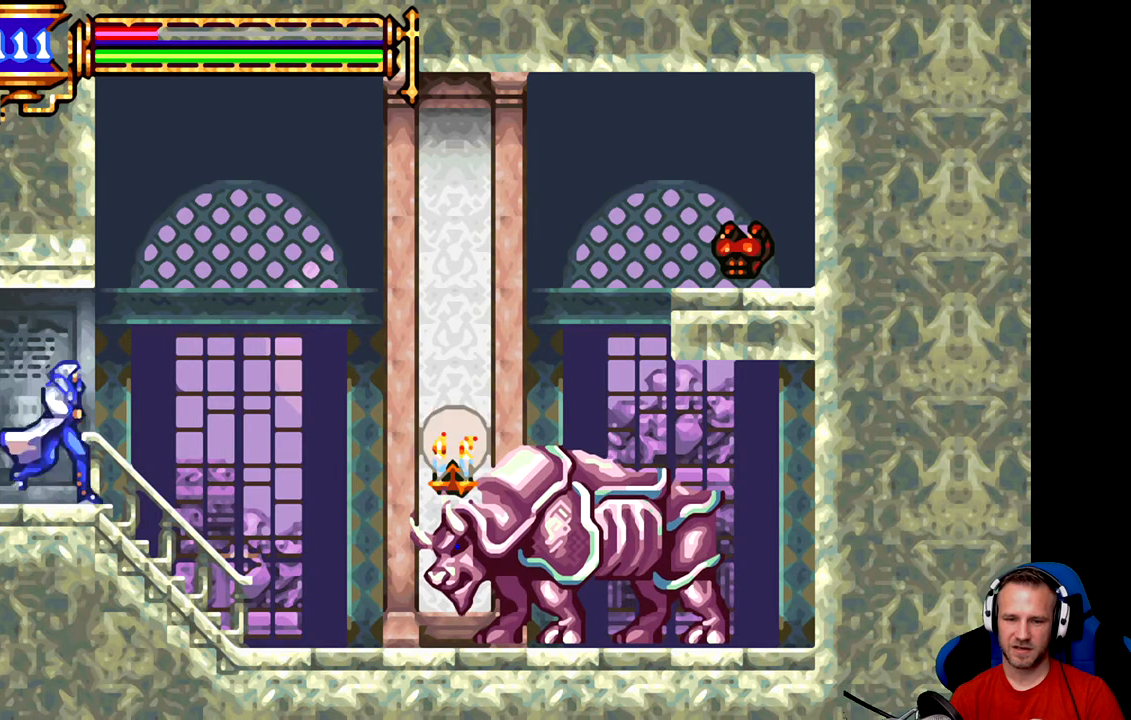
{"buttons": [], "left_stick": "right", "events": [[17, "left_stick", "center"], [434, "left_stick", "right"]]}
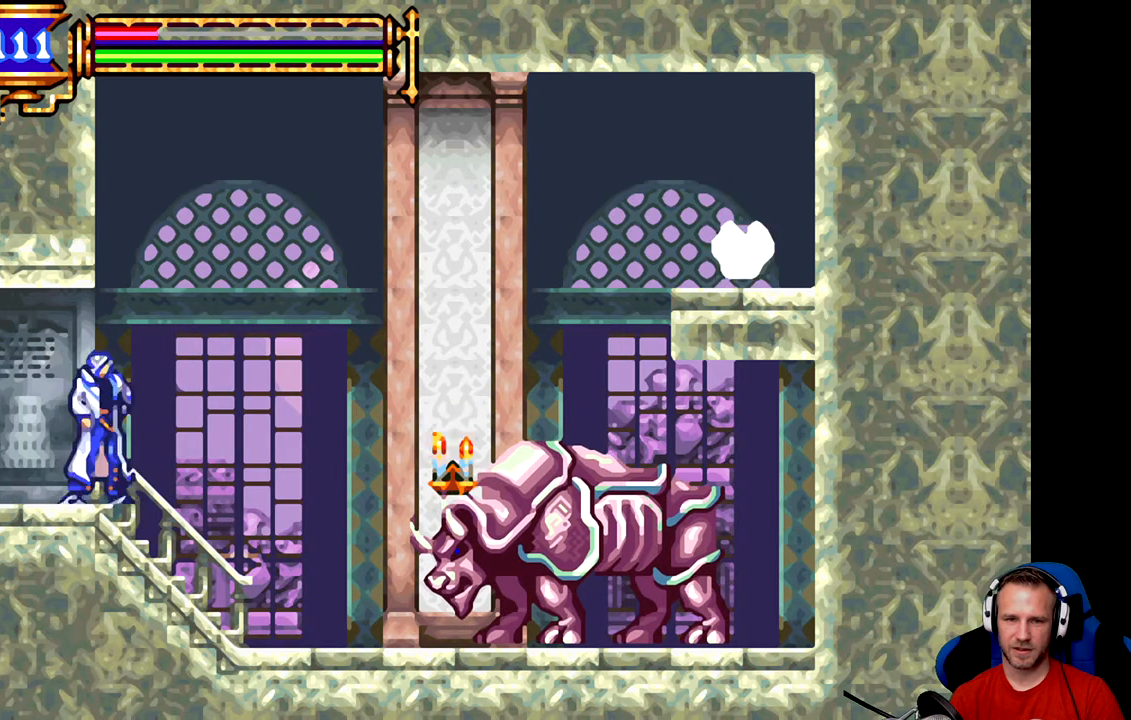
{"buttons": ["A"], "left_stick": "down", "events": [[201, "left_stick", "down-right"], [301, "left_stick", "down"], [468, "A", "down"]]}
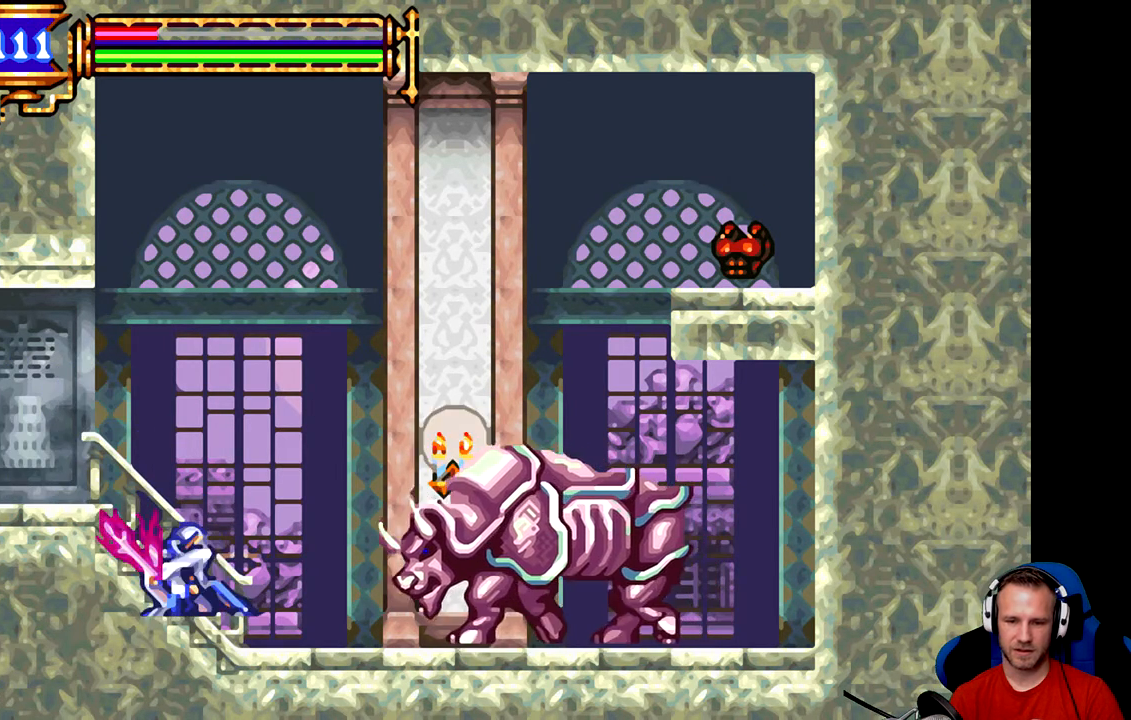
{"buttons": ["A"], "left_stick": "down", "events": [[33, "A", "up"], [67, "A", "down"], [167, "A", "up"], [234, "A", "down"], [300, "A", "up"], [367, "A", "down"], [434, "A", "up"], [500, "A", "down"]]}
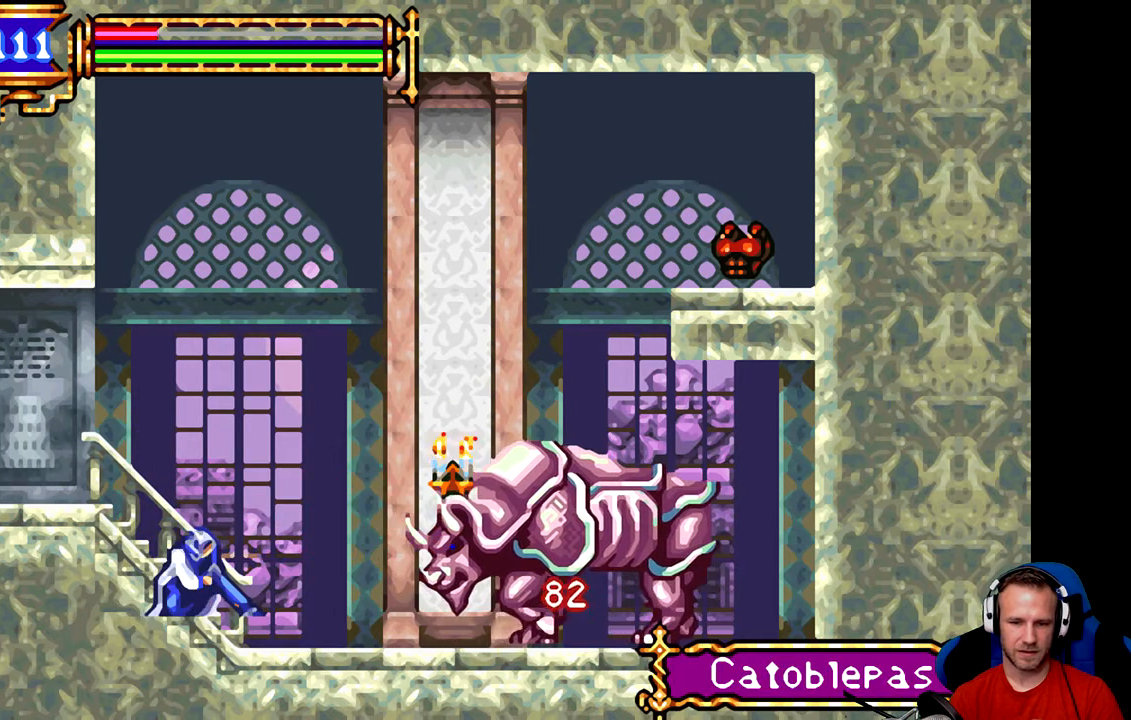
{"buttons": [], "left_stick": "right", "events": [[67, "A", "up"], [134, "A", "down"], [234, "A", "up"], [484, "left_stick", "right"]]}
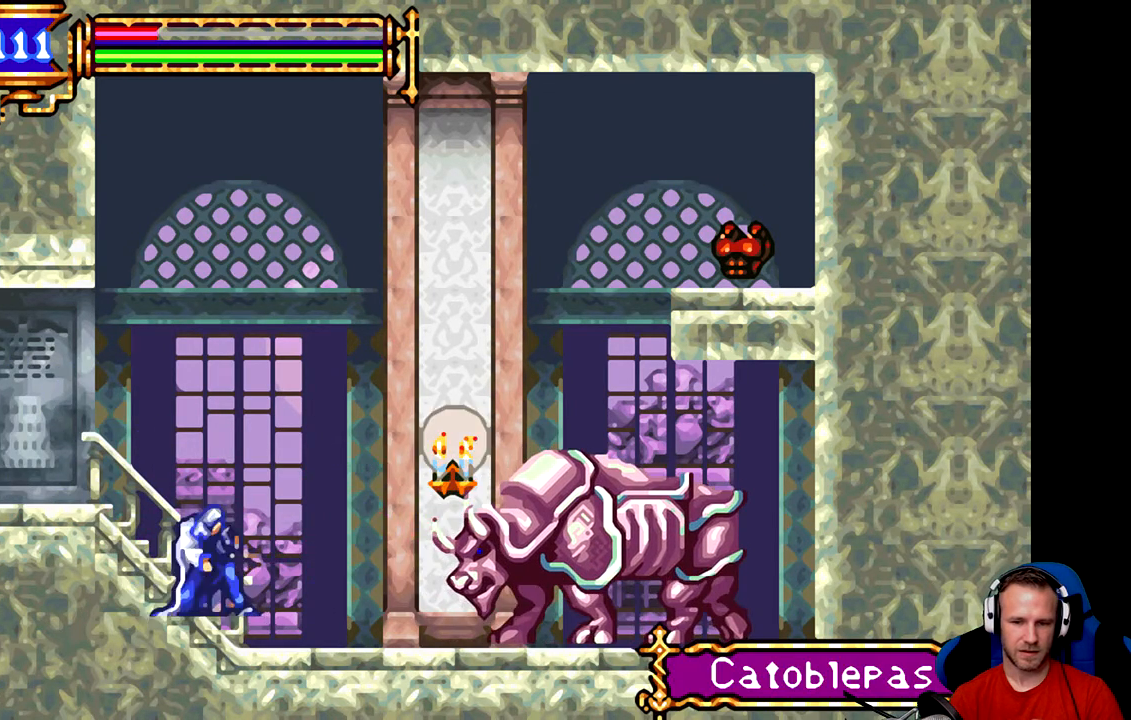
{"buttons": [], "left_stick": "down", "events": [[250, "A", "down"], [250, "left_stick", "down"], [350, "A", "up"], [417, "A", "down"], [450, "A", "up"]]}
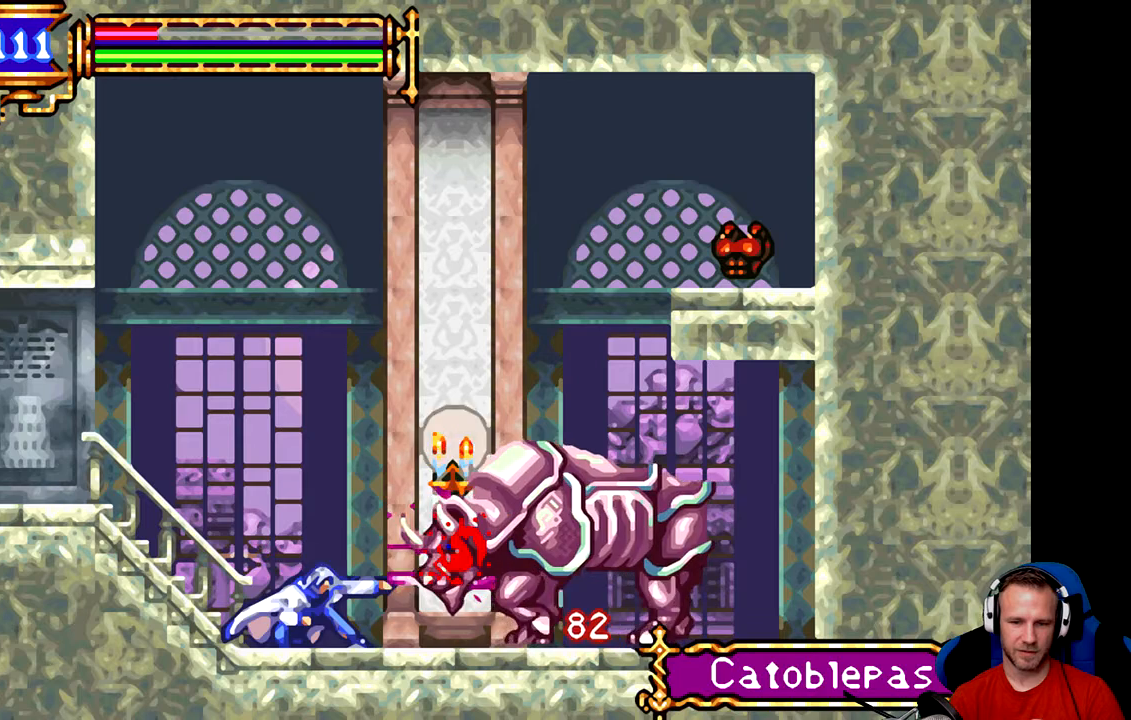
{"buttons": ["A"], "left_stick": "down", "events": [[17, "A", "down"], [84, "A", "up"], [151, "A", "down"], [184, "A", "up"], [251, "A", "down"], [317, "A", "up"], [384, "A", "down"], [418, "A", "up"], [484, "A", "down"]]}
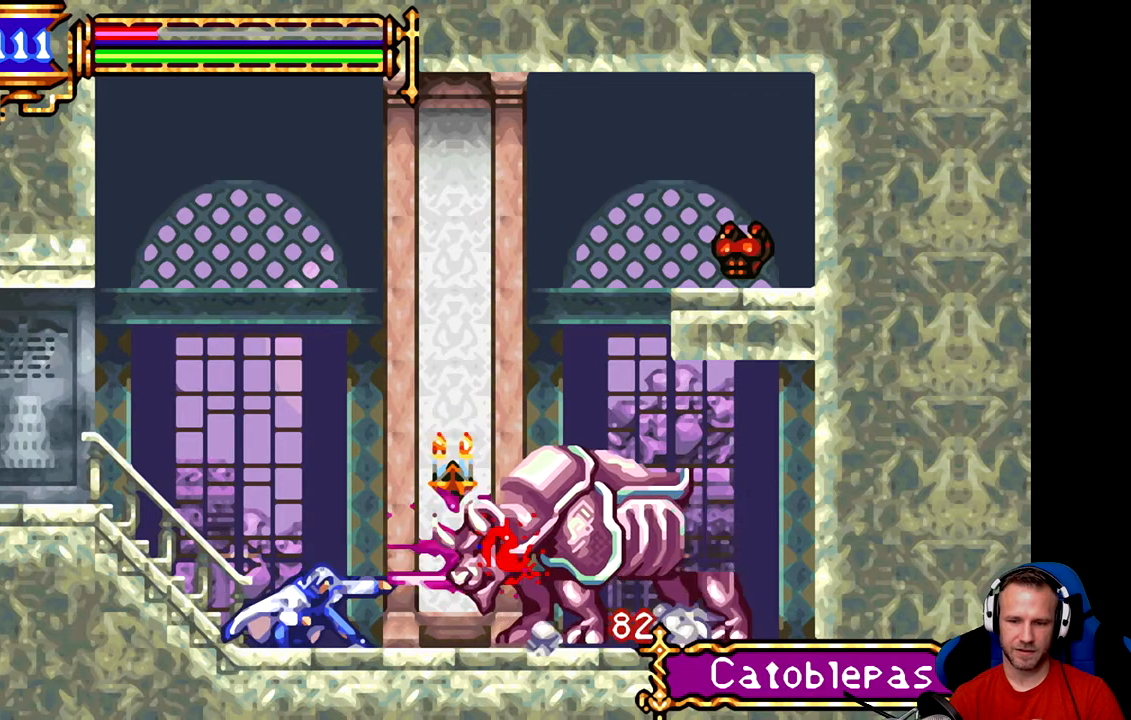
{"buttons": ["A"], "left_stick": "down", "events": [[50, "A", "up"], [117, "A", "down"], [183, "A", "up"], [250, "A", "down"], [317, "A", "up"], [384, "A", "down"], [400, "A", "up"], [467, "A", "down"]]}
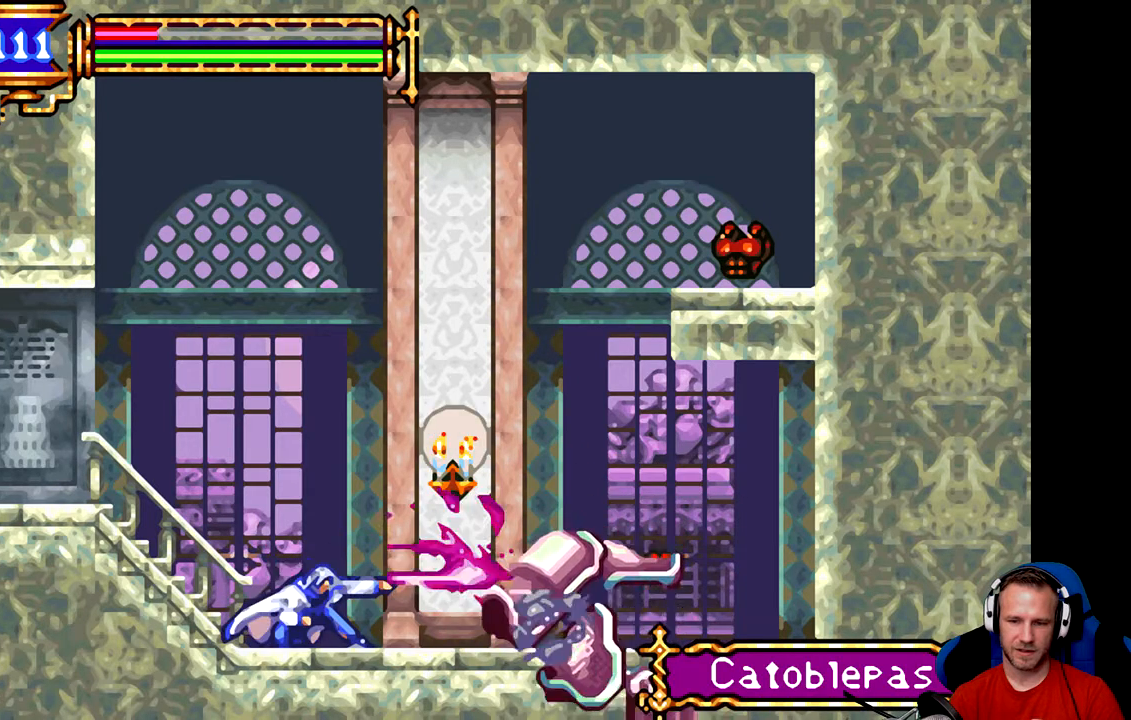
{"buttons": ["B"], "left_stick": "center", "events": [[34, "A", "up"], [134, "left_stick", "center"], [368, "left_stick", "right"], [501, "B", "down"], [501, "left_stick", "center"]]}
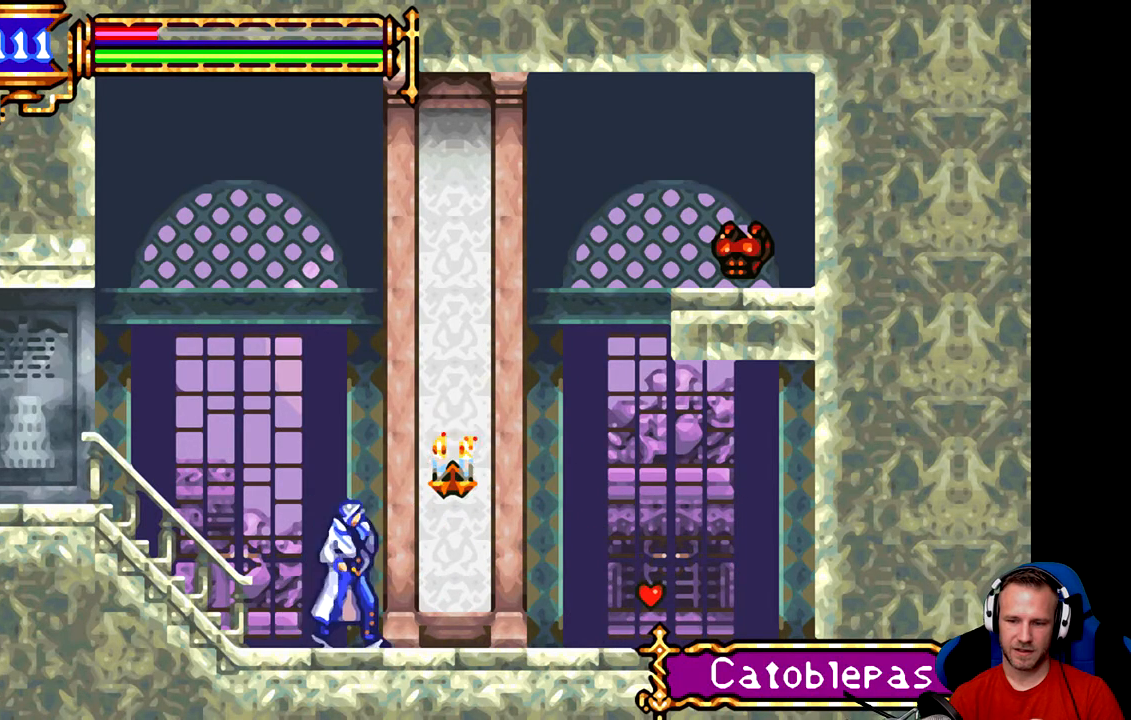
{"buttons": [], "left_stick": "center", "events": [[67, "B", "up"], [167, "A", "down"], [200, "A", "up"]]}
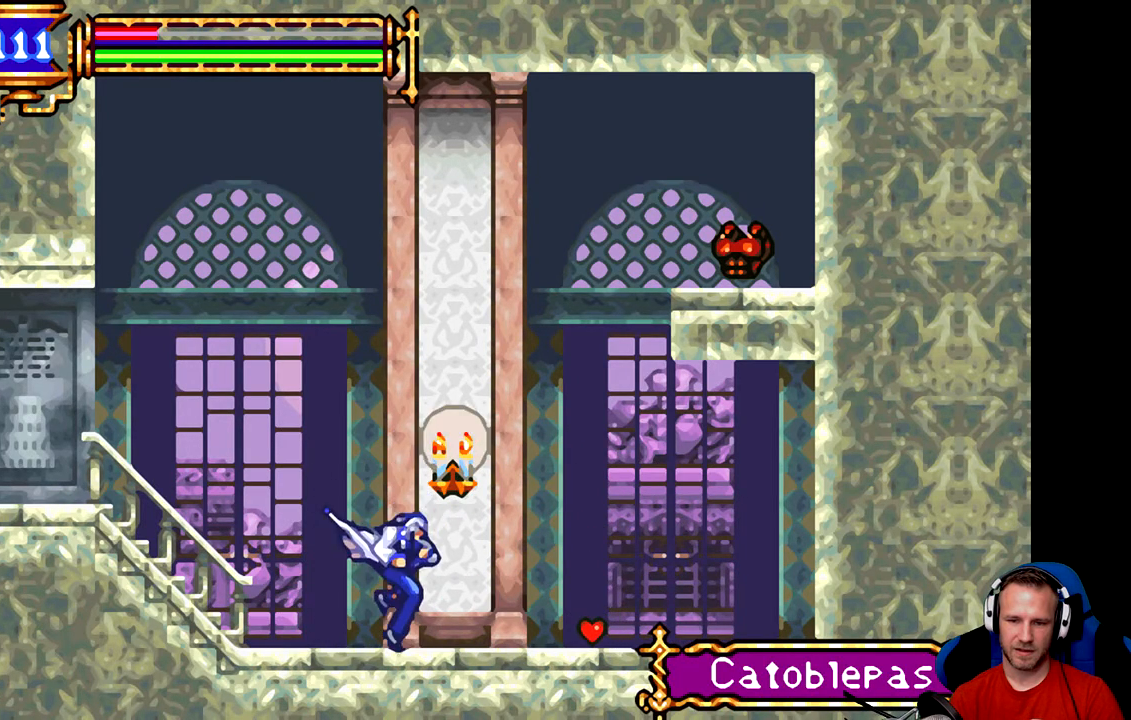
{"buttons": [], "left_stick": "center", "events": [[167, "A", "down"], [367, "A", "up"]]}
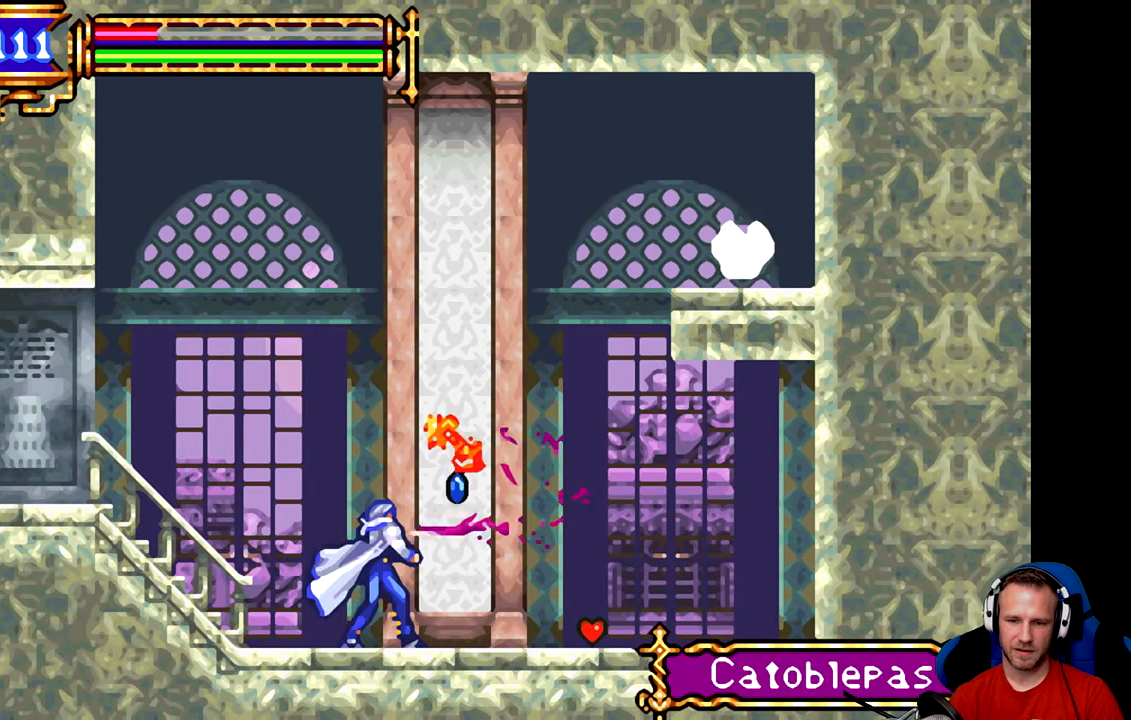
{"buttons": [], "left_stick": "right", "events": [[117, "left_stick", "right"]]}
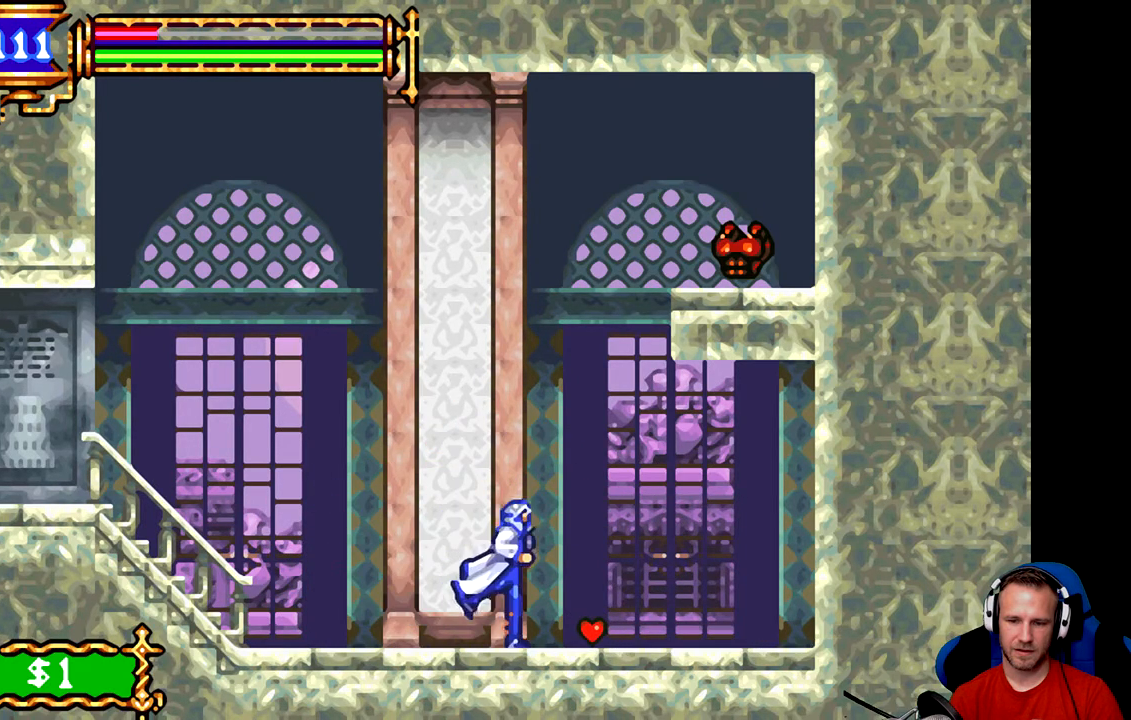
{"buttons": ["B"], "left_stick": "center", "events": [[317, "left_stick", "center"], [451, "B", "down"]]}